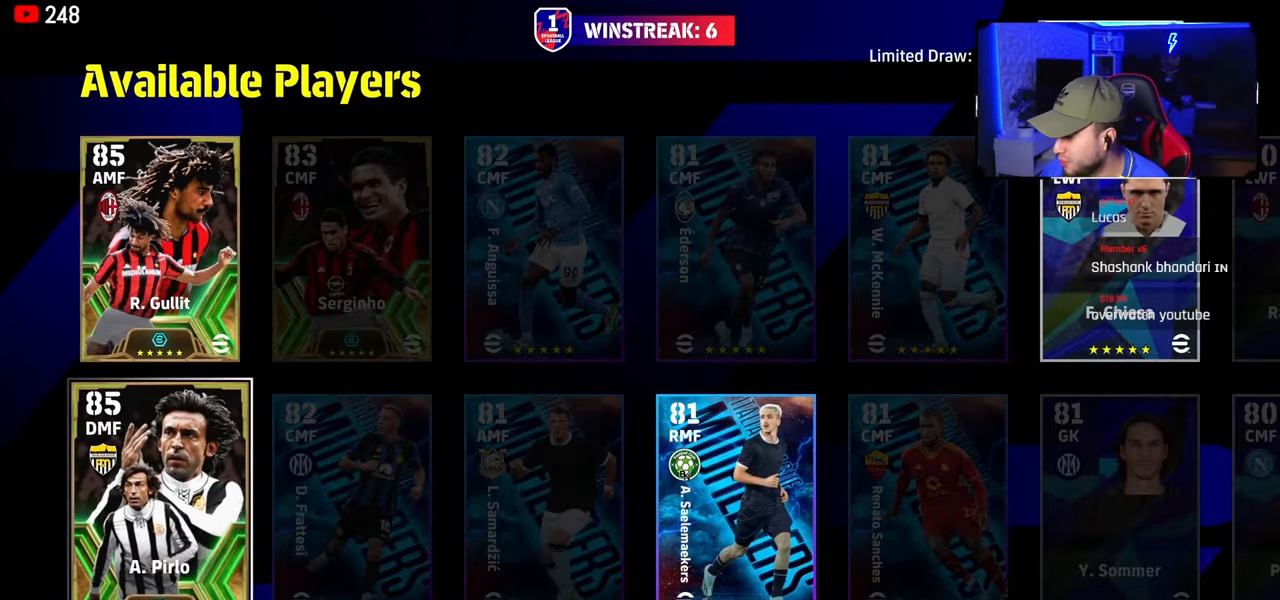
Gameplay with a controller (PlayStation layout); each line is a JSON object with the inputs held at the frame after it. "events" lists button and stick changes between this image and that frame as [ms after this image, input, new state], when the widget could be followed in between.
{"buttons": [], "left_stick": "center", "right_stick": "center", "events": [[333, "DPAD_UP", "down"], [450, "DPAD_UP", "up"]]}
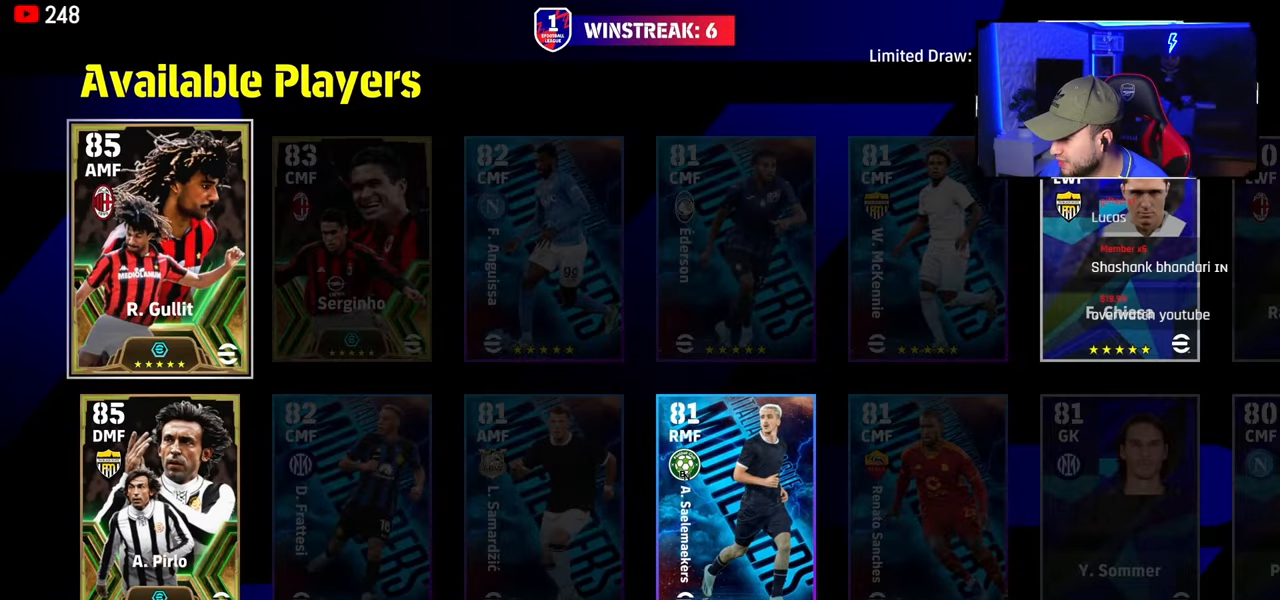
{"buttons": [], "left_stick": "center", "right_stick": "center", "events": []}
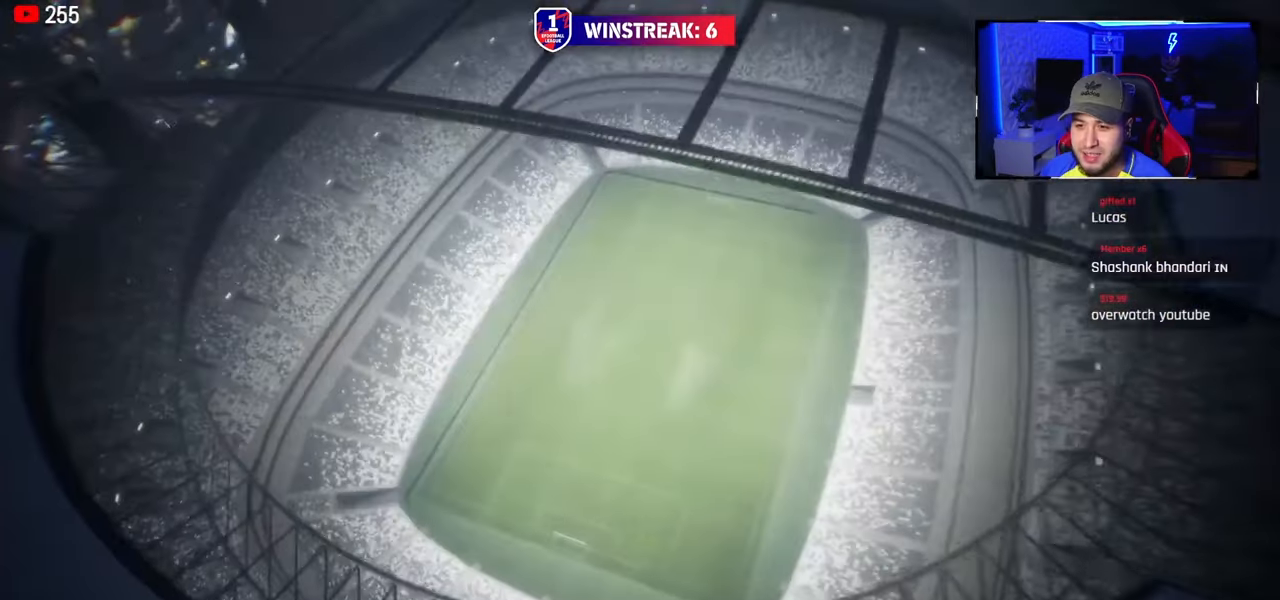
{"buttons": [], "left_stick": "center", "right_stick": "center", "events": []}
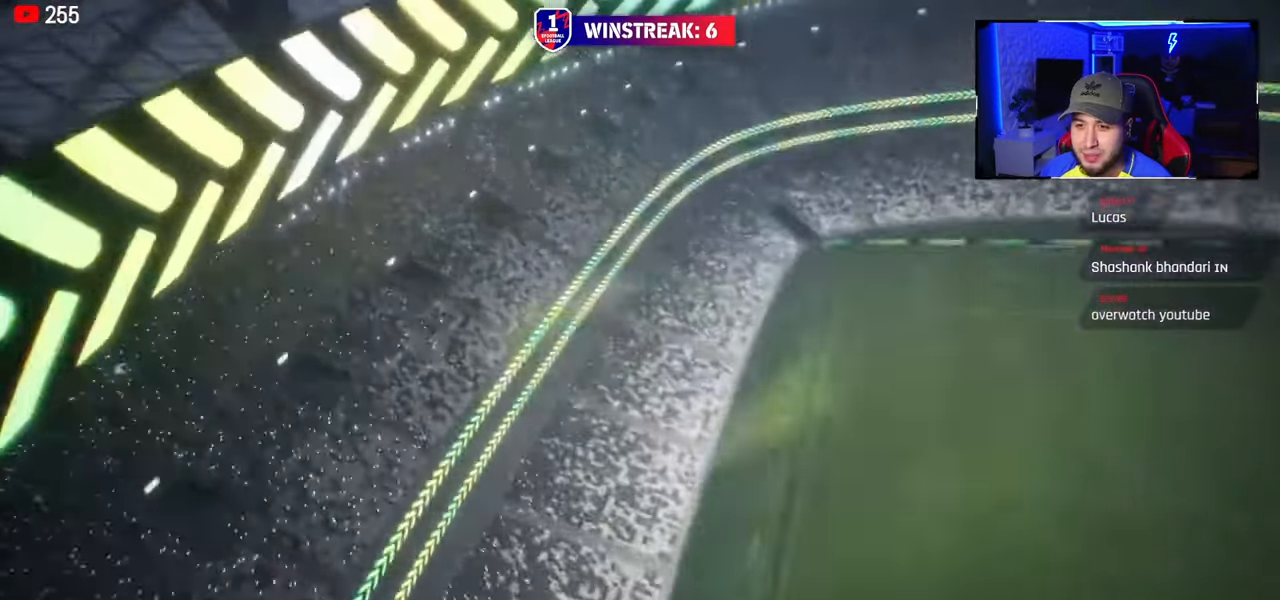
{"buttons": [], "left_stick": "center", "right_stick": "center", "events": []}
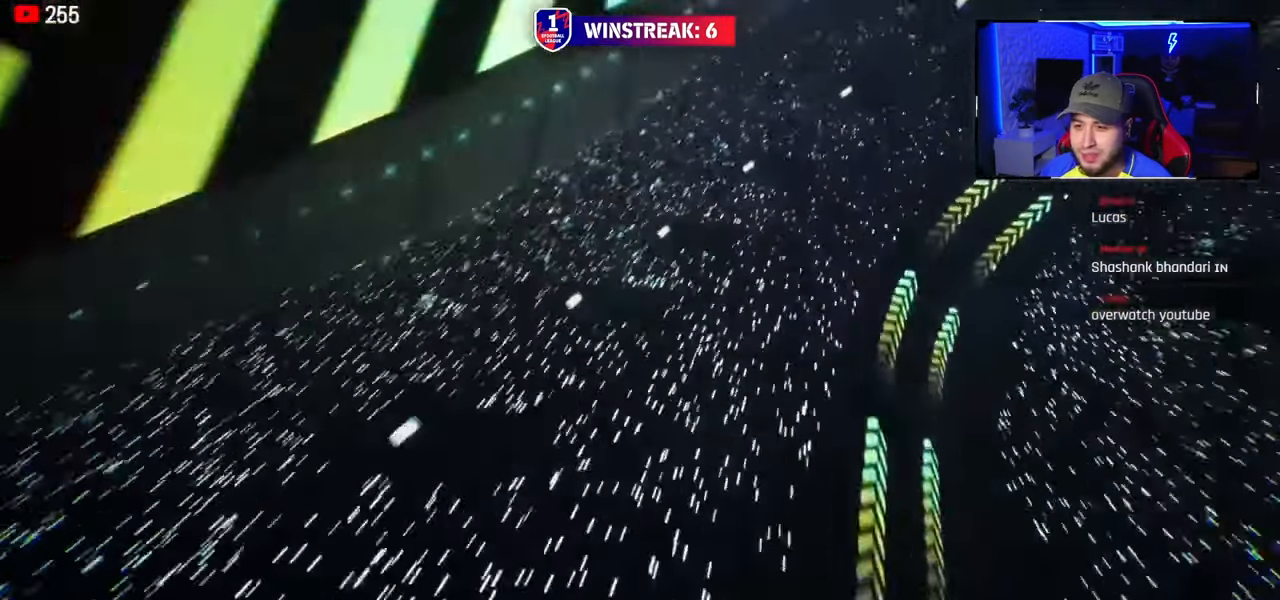
{"buttons": [], "left_stick": "center", "right_stick": "center", "events": []}
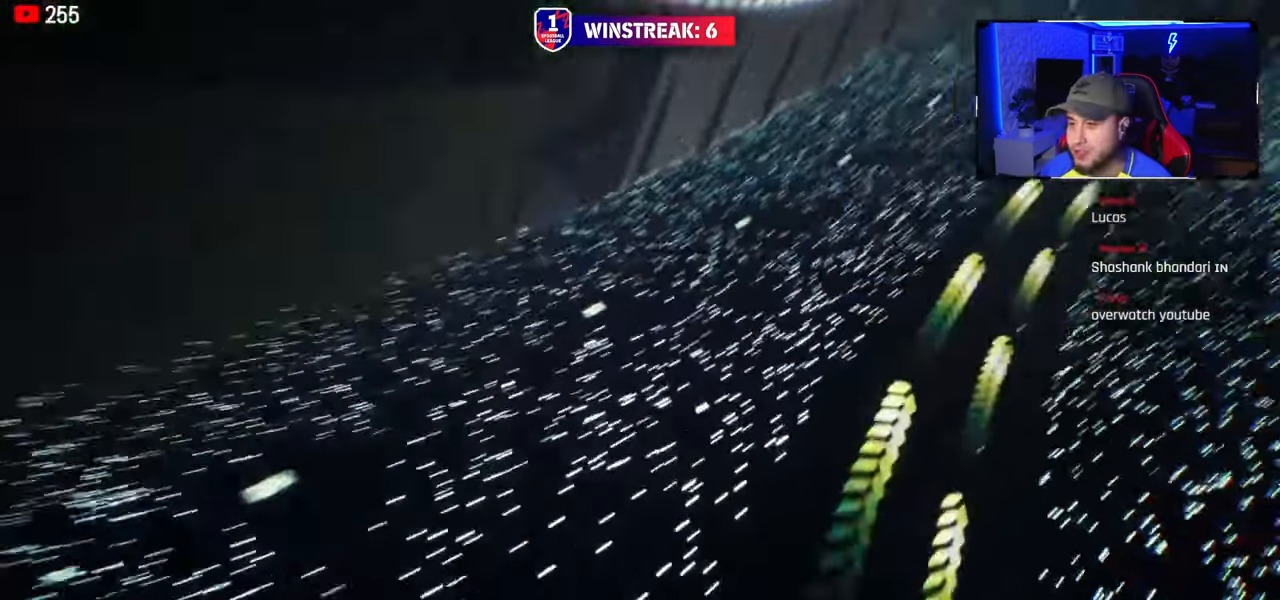
{"buttons": [], "left_stick": "center", "right_stick": "center", "events": []}
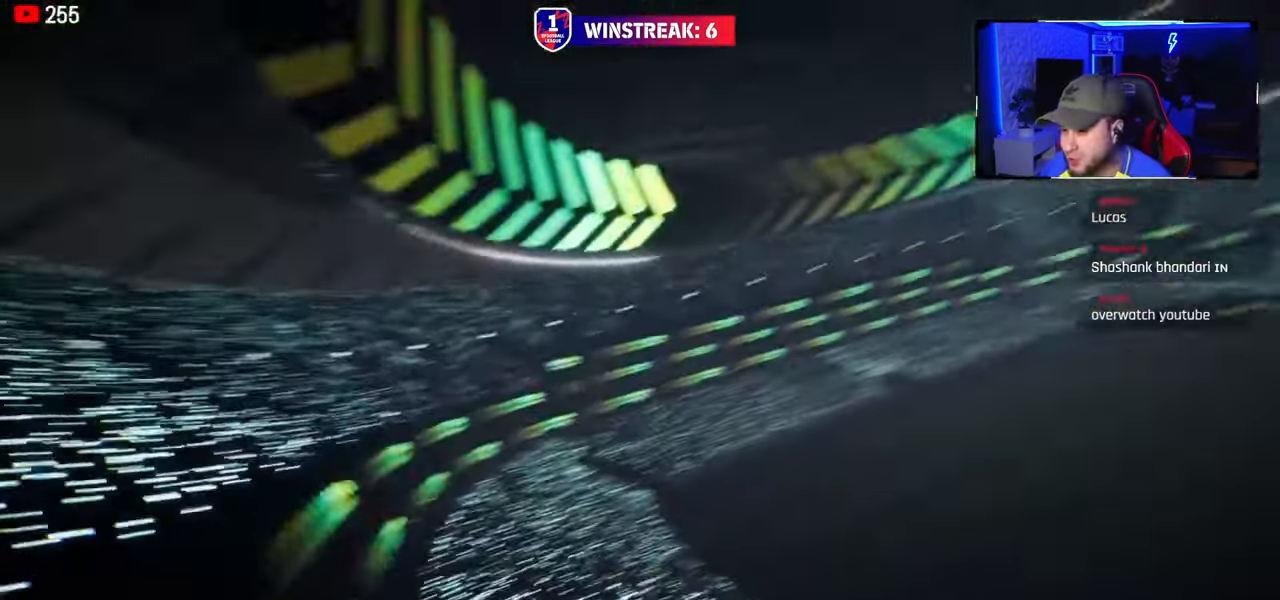
{"buttons": [], "left_stick": "center", "right_stick": "center", "events": []}
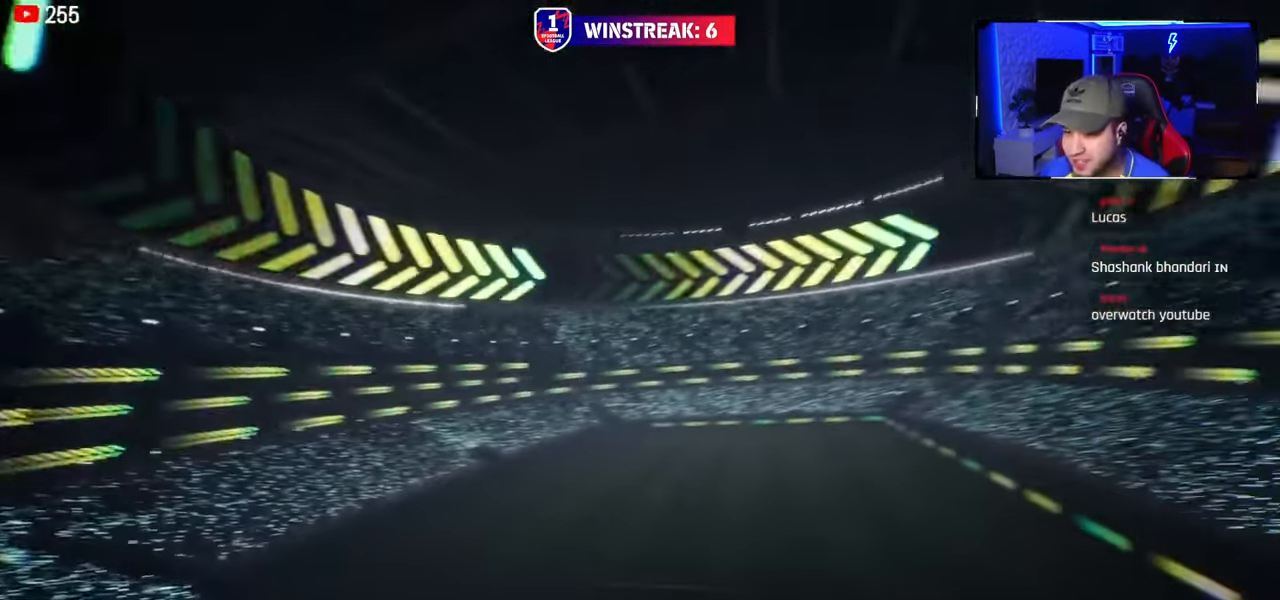
{"buttons": ["CROSS"], "left_stick": "center", "right_stick": "center", "events": [[50, "CROSS", "down"], [150, "CROSS", "up"], [451, "CROSS", "down"]]}
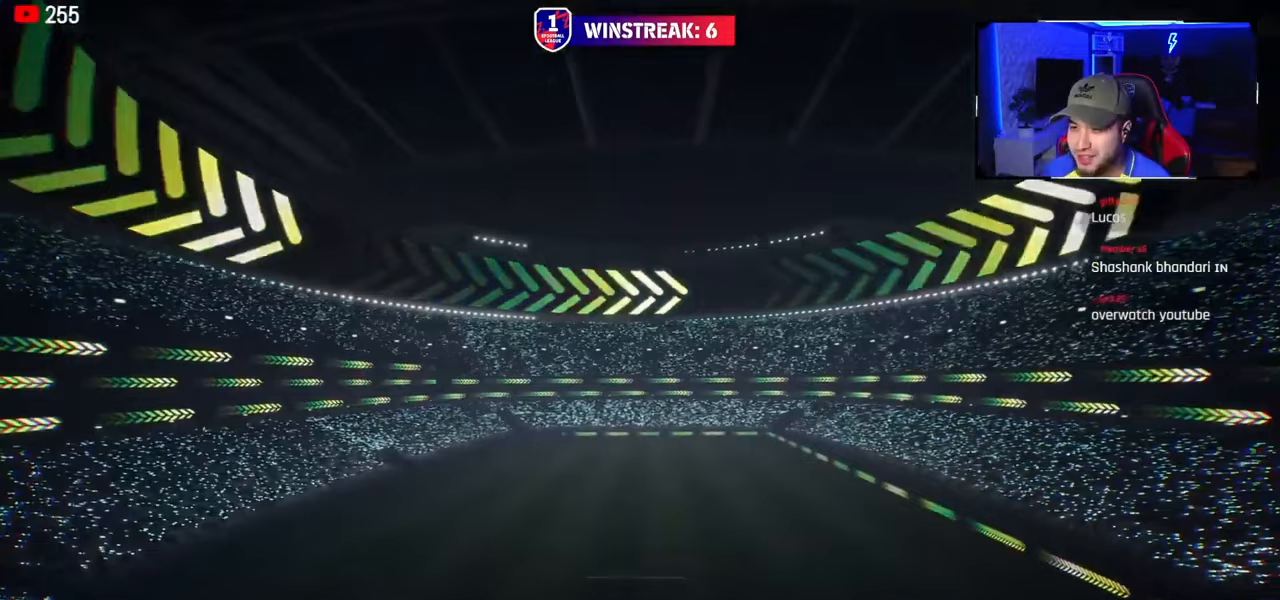
{"buttons": [], "left_stick": "center", "right_stick": "center", "events": [[50, "CROSS", "up"], [133, "CROSS", "down"], [250, "CROSS", "up"]]}
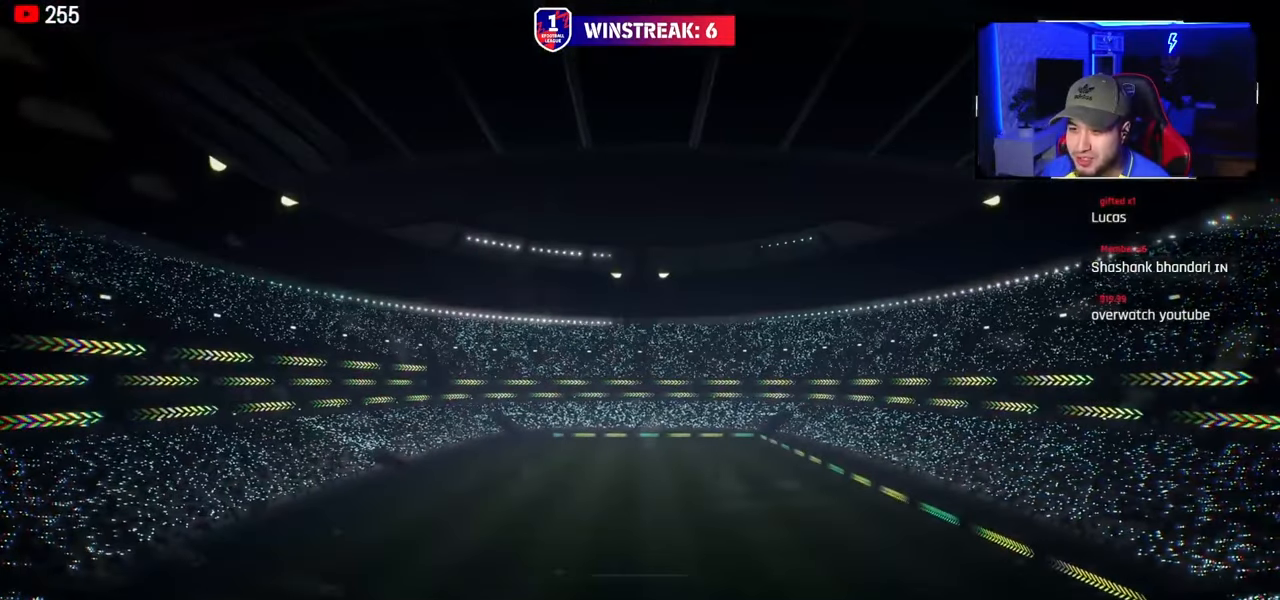
{"buttons": [], "left_stick": "center", "right_stick": "center", "events": []}
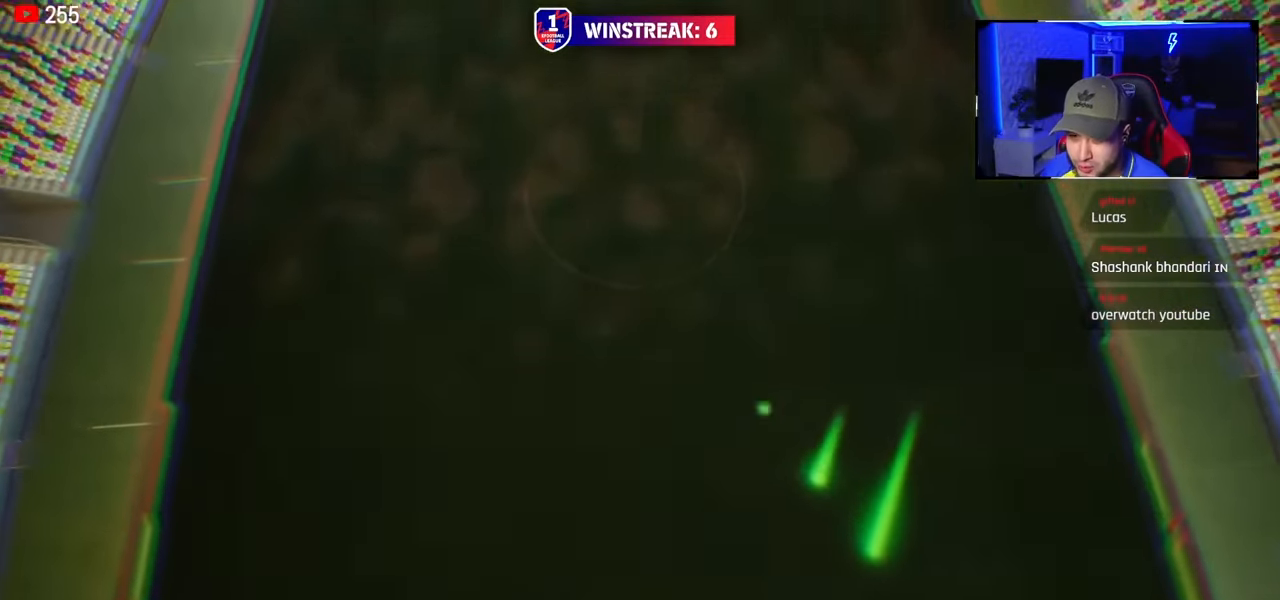
{"buttons": [], "left_stick": "center", "right_stick": "center", "events": []}
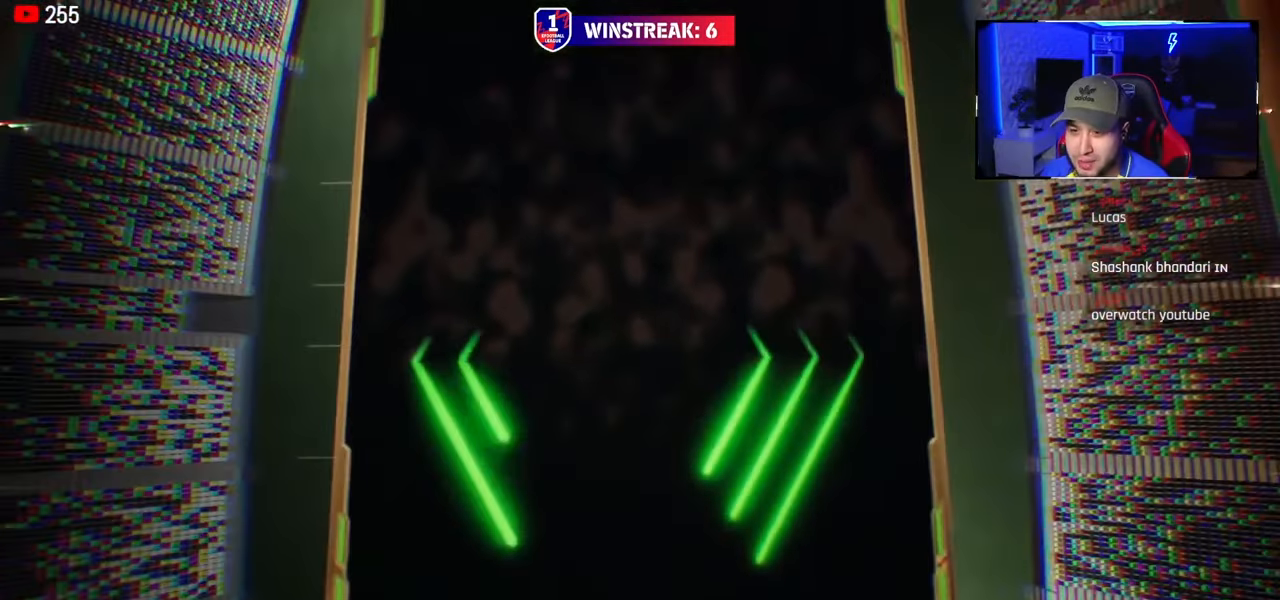
{"buttons": [], "left_stick": "center", "right_stick": "center", "events": [[33, "CROSS", "down"], [150, "CROSS", "up"]]}
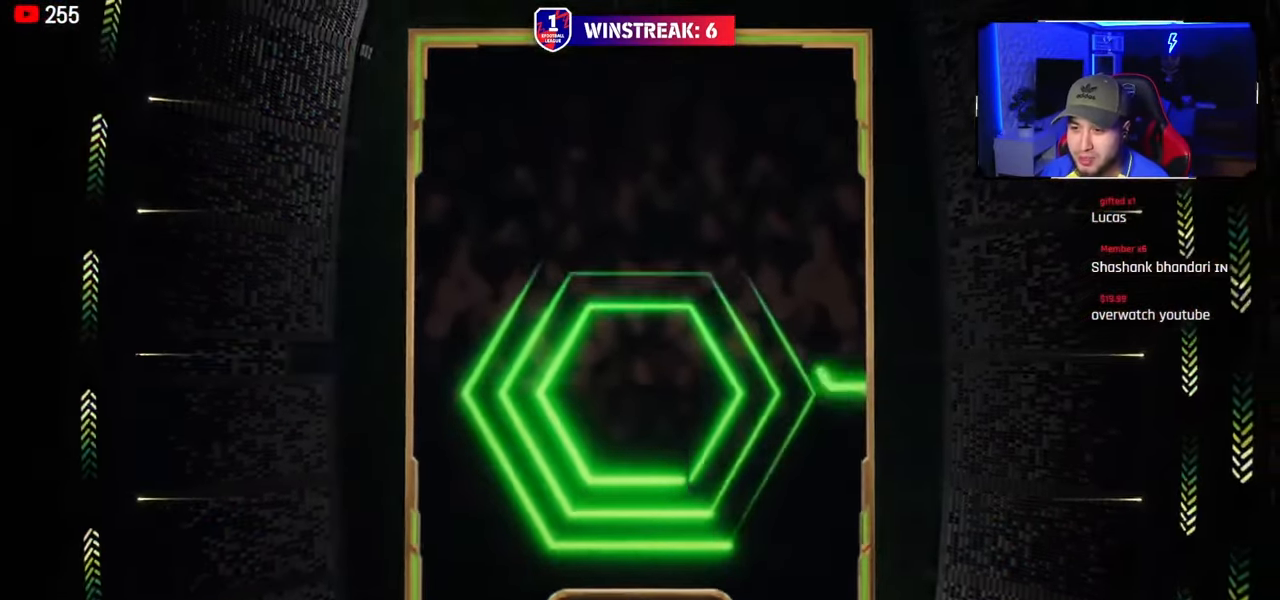
{"buttons": [], "left_stick": "center", "right_stick": "center", "events": []}
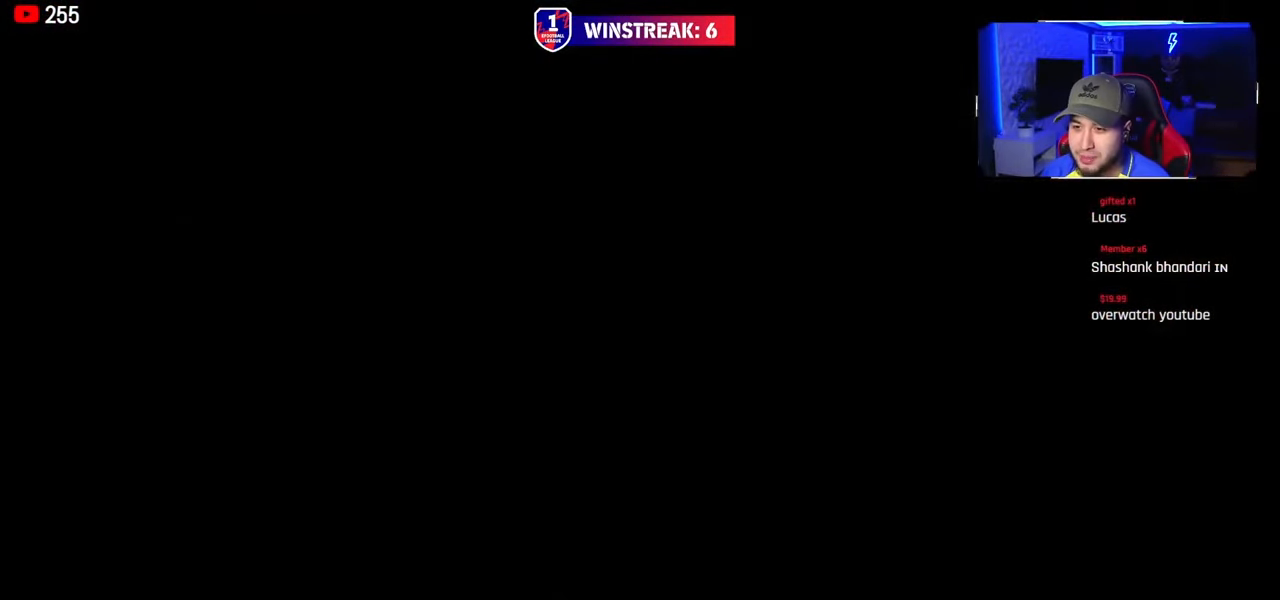
{"buttons": [], "left_stick": "center", "right_stick": "center", "events": []}
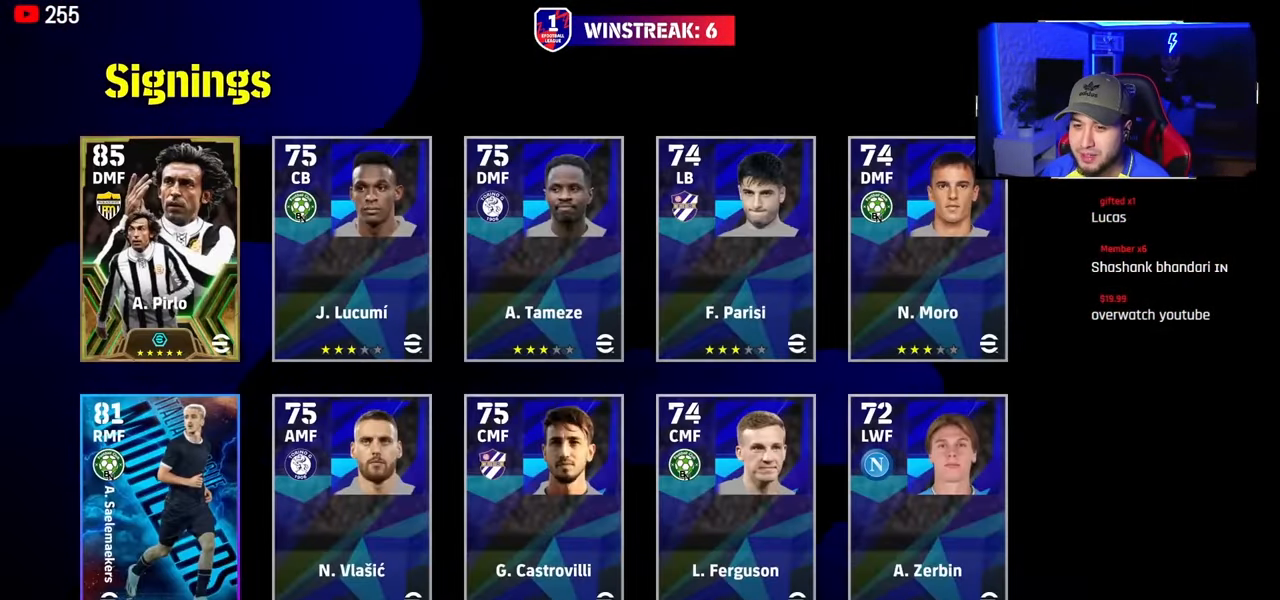
{"buttons": [], "left_stick": "center", "right_stick": "center", "events": []}
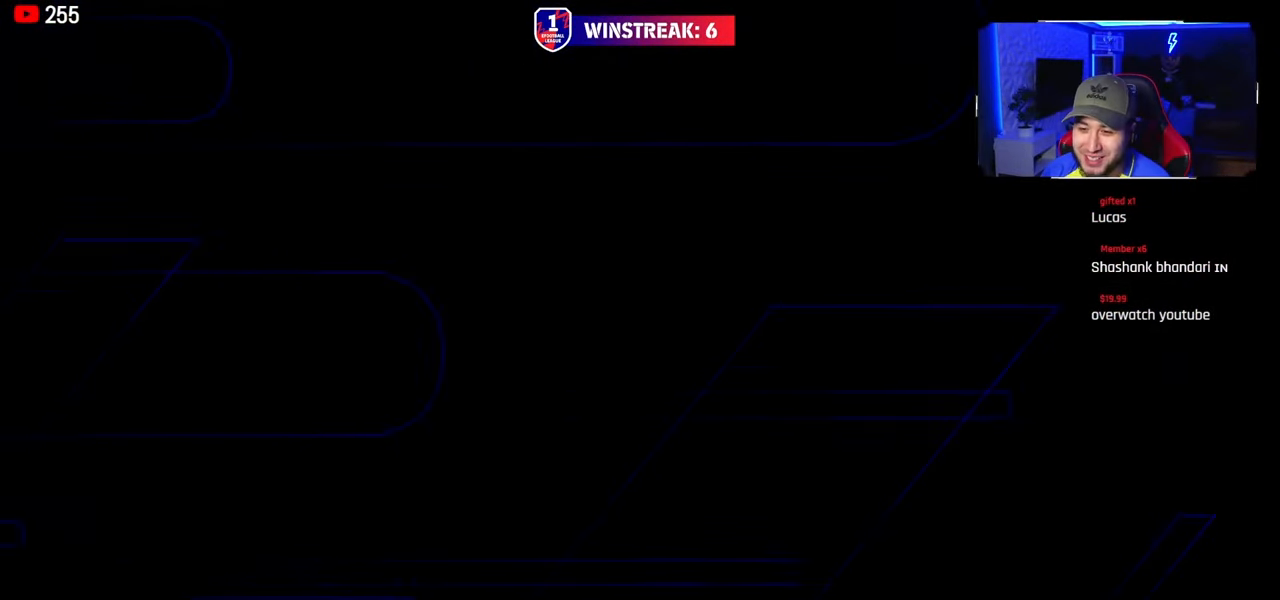
{"buttons": [], "left_stick": "center", "right_stick": "center", "events": []}
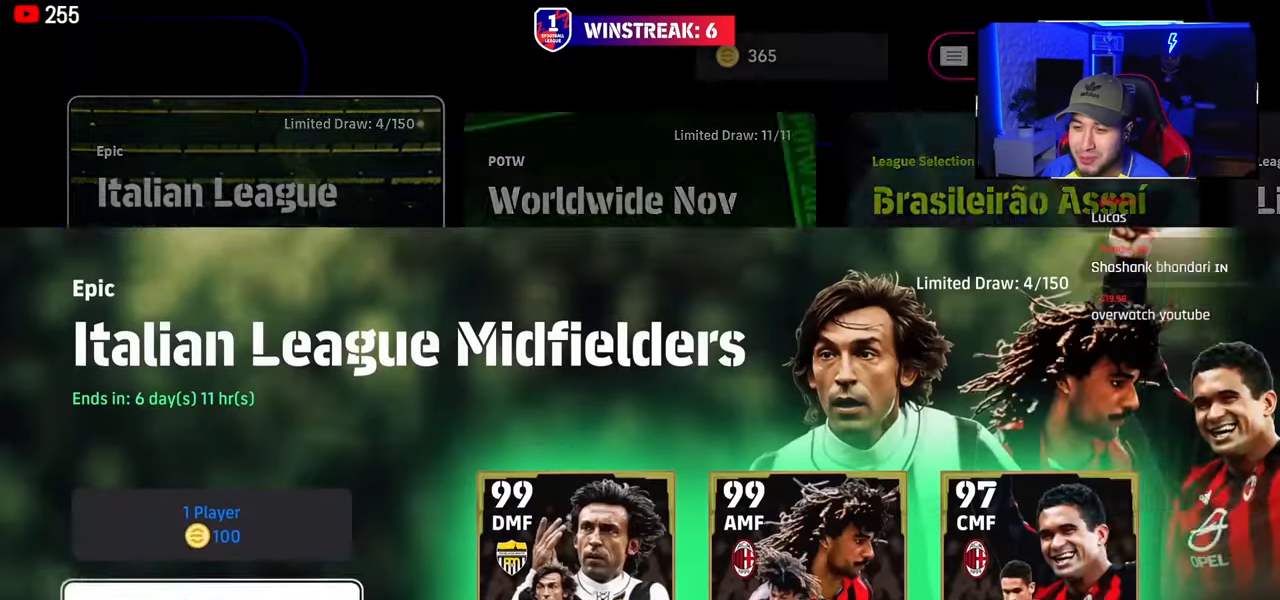
{"buttons": [], "left_stick": "center", "right_stick": "center", "events": []}
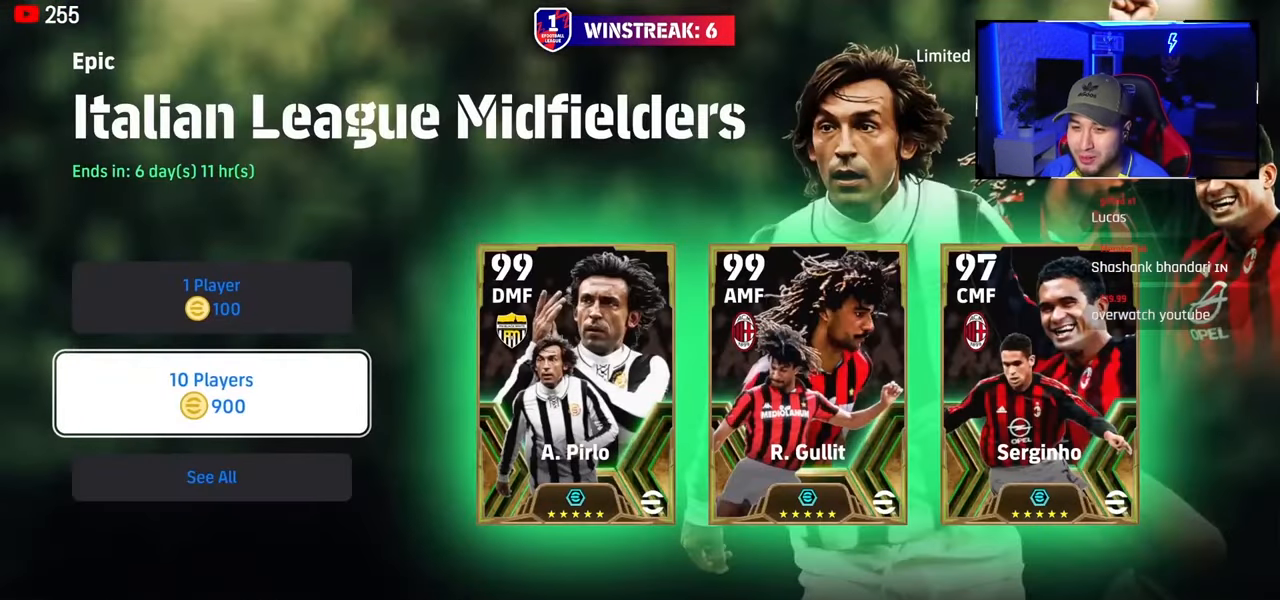
{"buttons": ["DPAD_UP"], "left_stick": "center", "right_stick": "center", "events": [[183, "DPAD_DOWN", "down"], [300, "DPAD_DOWN", "up"], [500, "DPAD_UP", "down"]]}
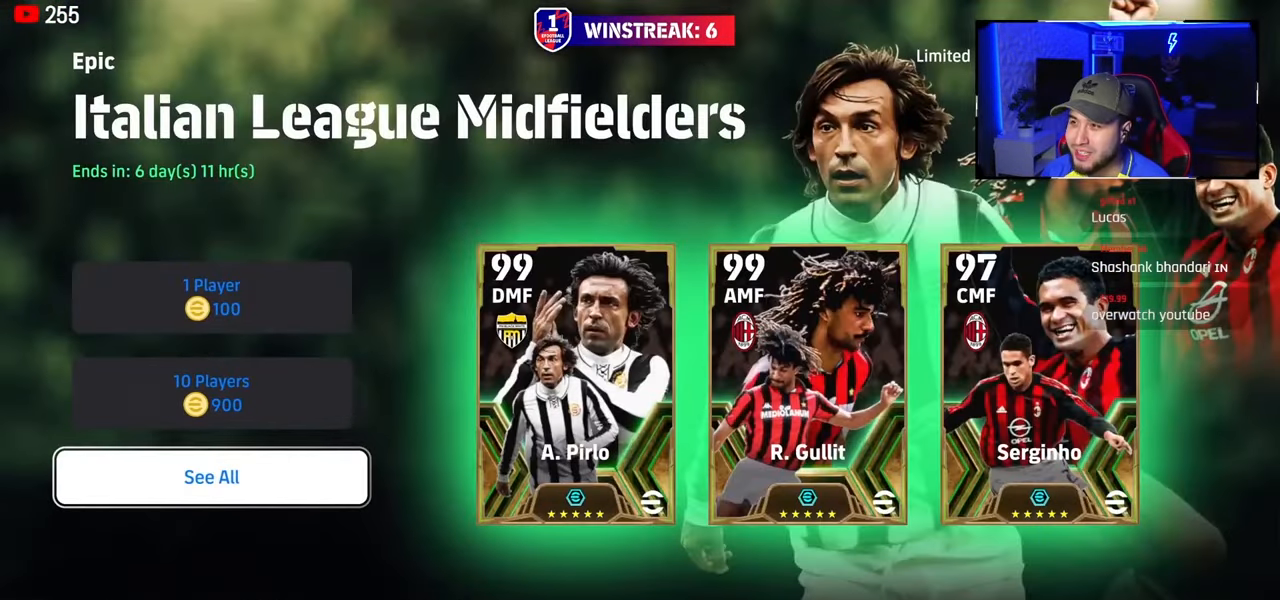
{"buttons": [], "left_stick": "center", "right_stick": "center", "events": [[99, "DPAD_UP", "up"]]}
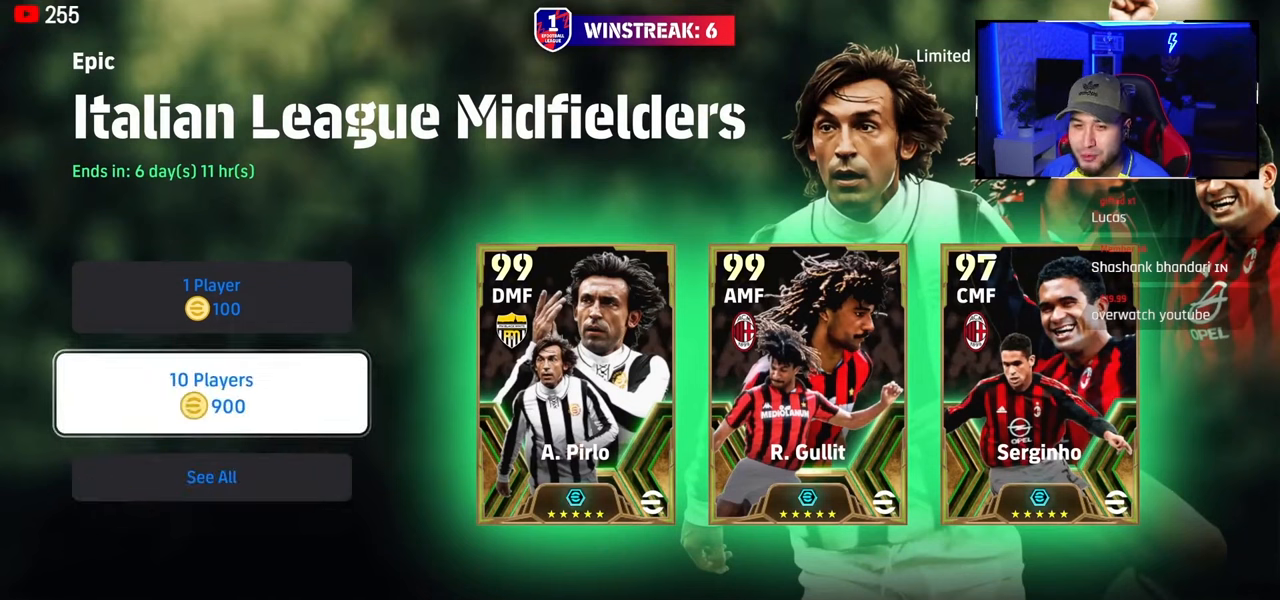
{"buttons": [], "left_stick": "center", "right_stick": "center", "events": []}